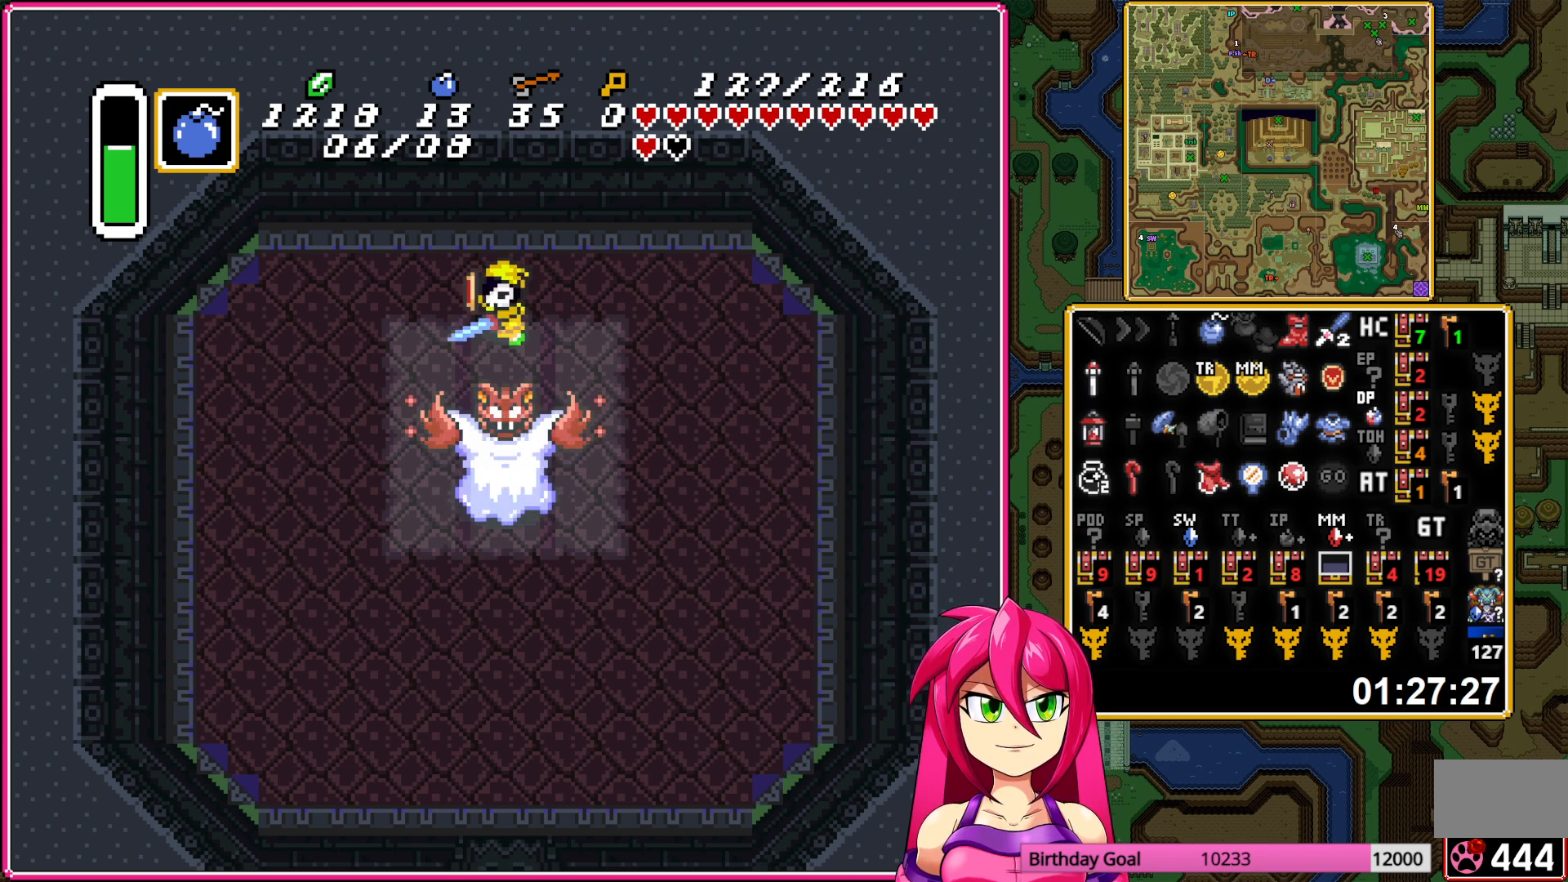
Gameplay with a controller (Nintendo layout); each line is a JSON object with the inputs held at the frame after it. "events" lists button and stick changes between this image and that frame as [ms after this image, input, new state], when the widget could be followed in between. Not read: L3 R3.
{"buttons": ["B"], "events": [[283, "B", "up"], [333, "B", "down"]]}
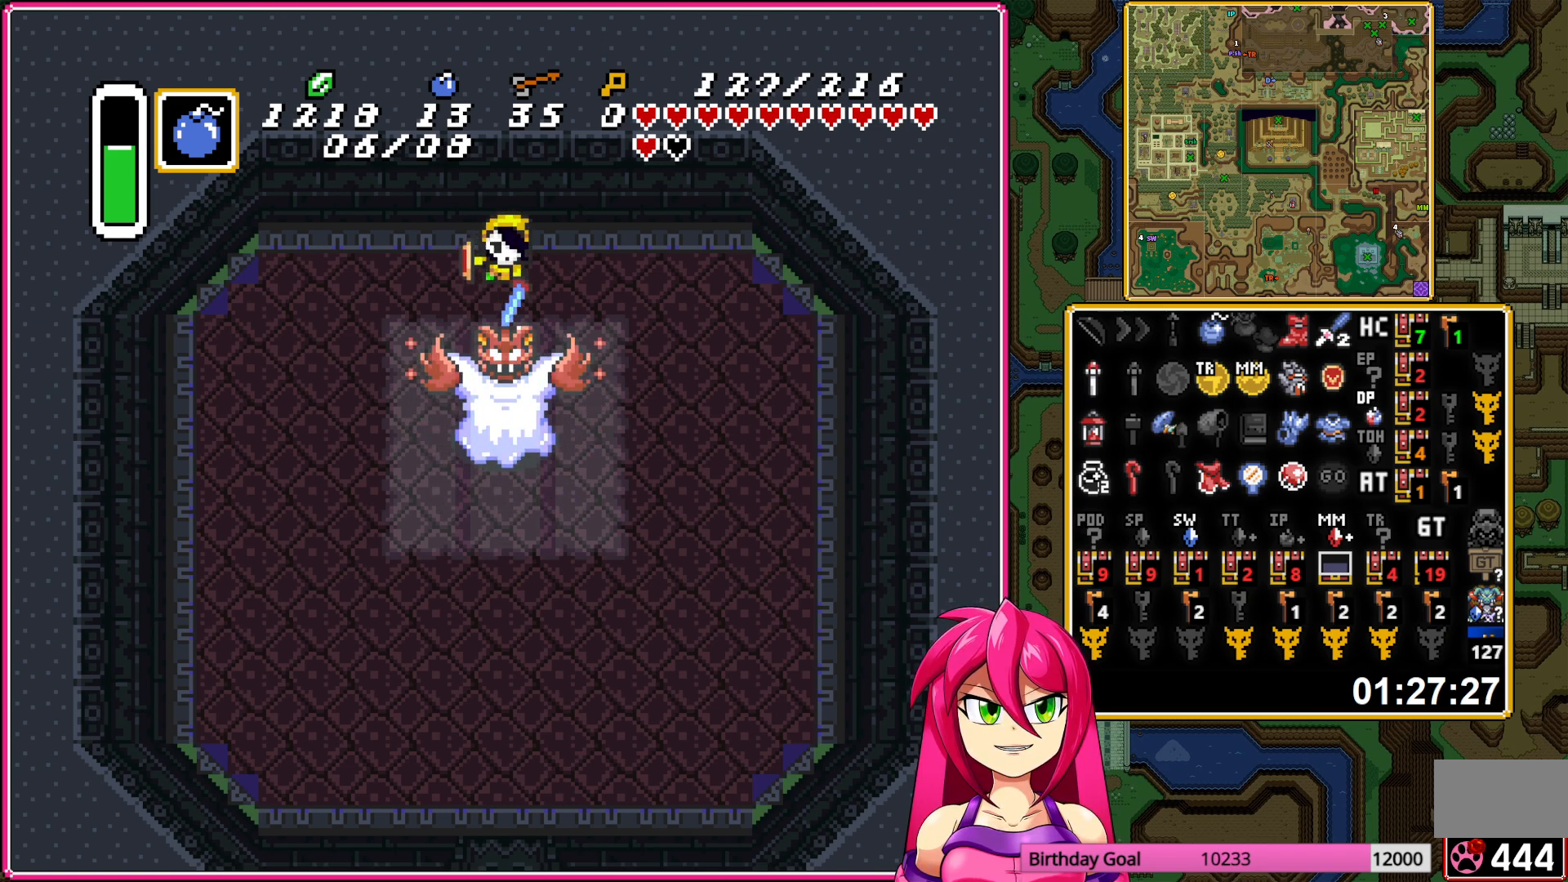
{"buttons": ["B"], "events": []}
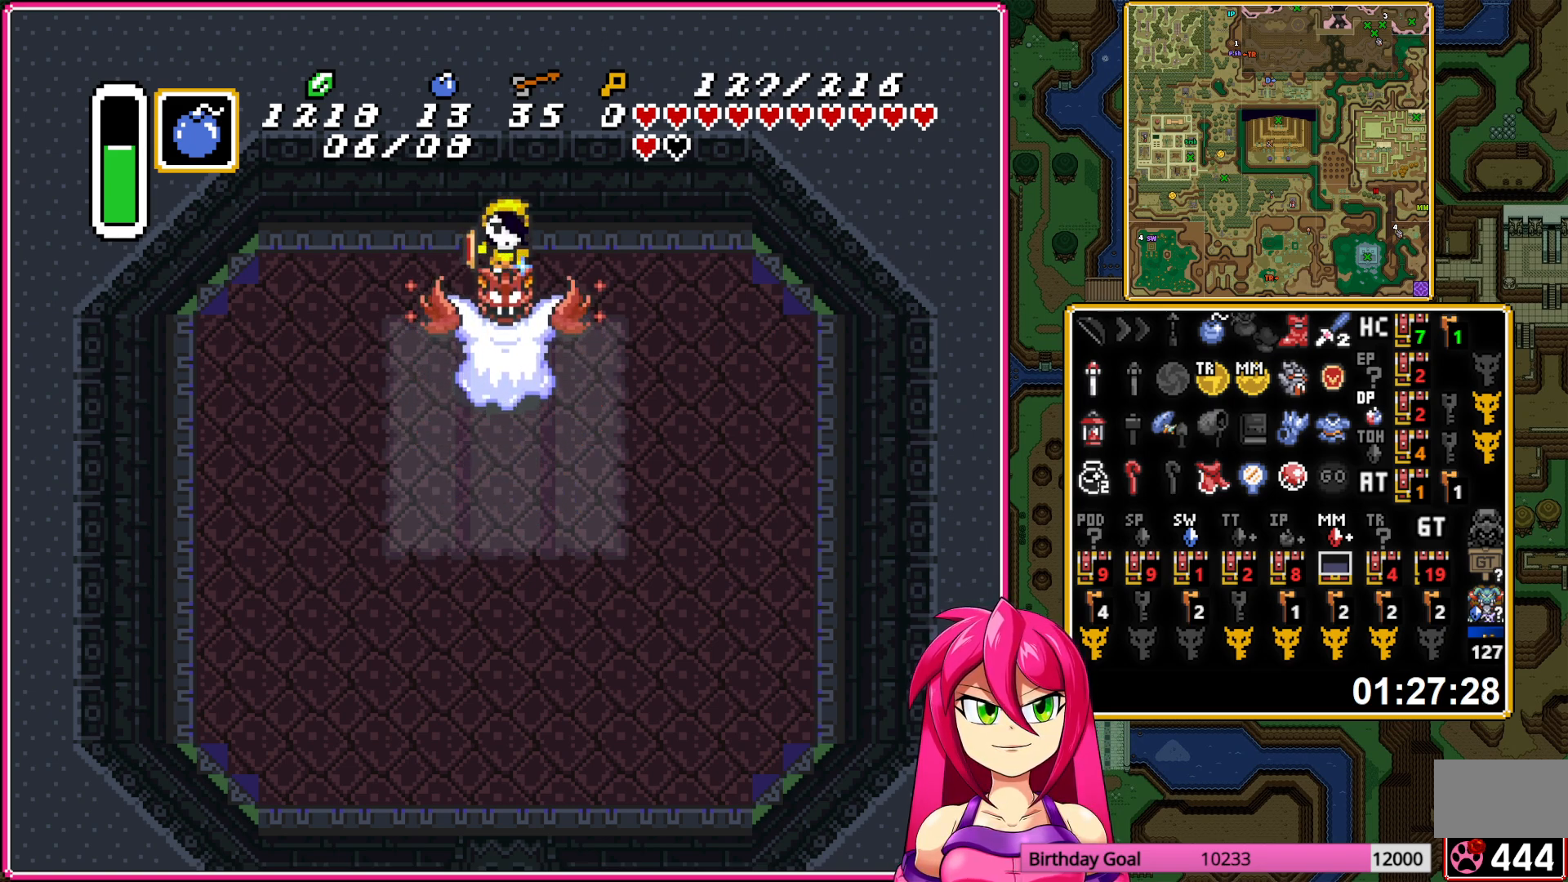
{"buttons": ["B", "DPAD_LEFT"], "events": [[267, "DPAD_LEFT", "down"], [317, "B", "up"], [417, "B", "down"]]}
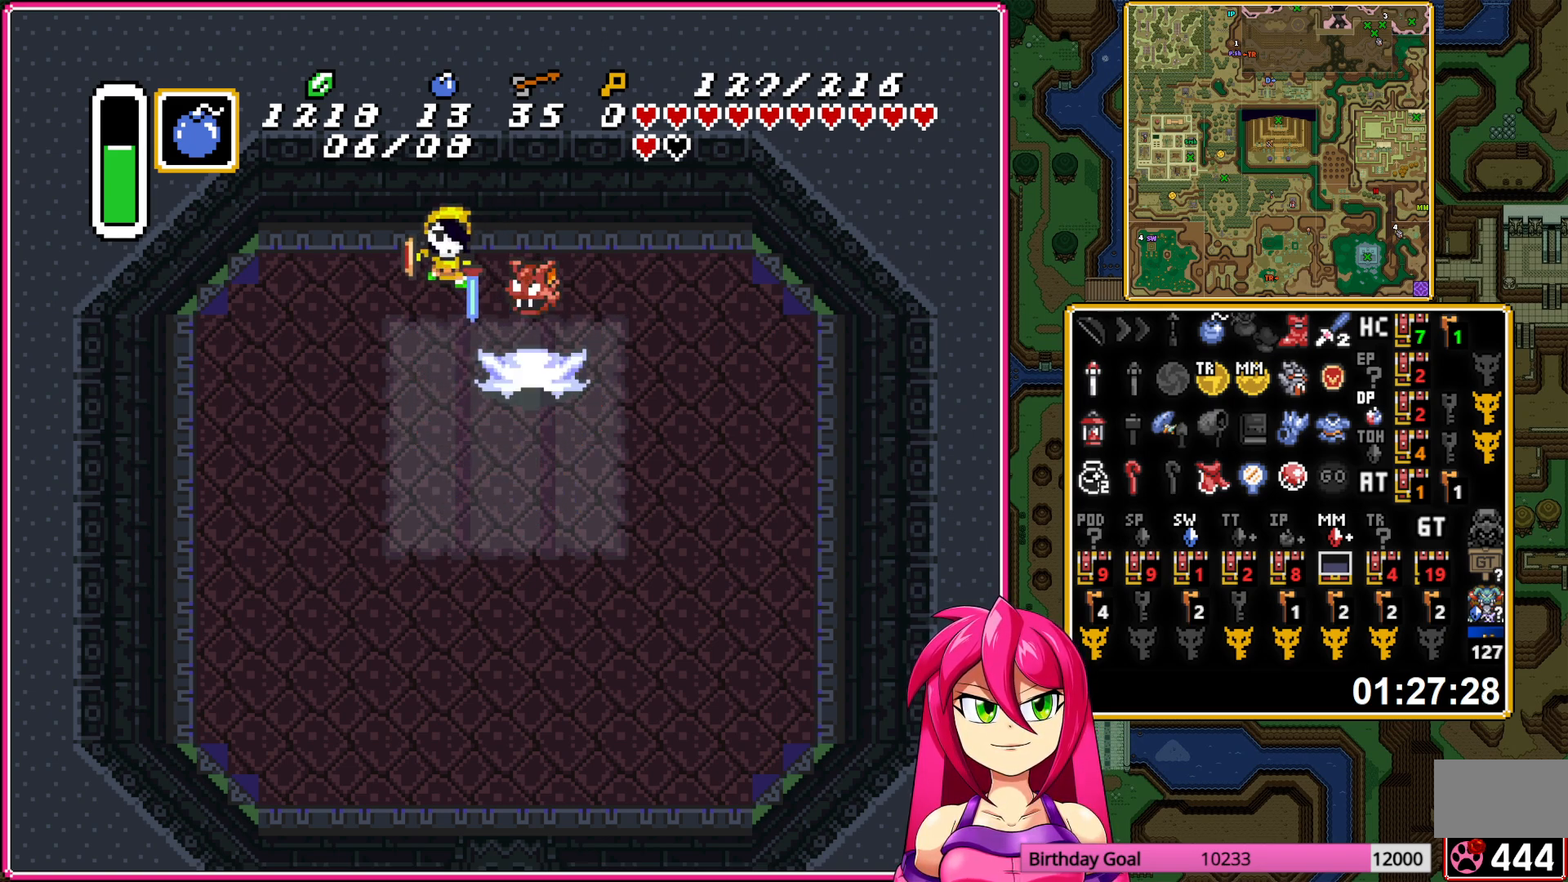
{"buttons": ["B"], "events": [[200, "DPAD_LEFT", "up"]]}
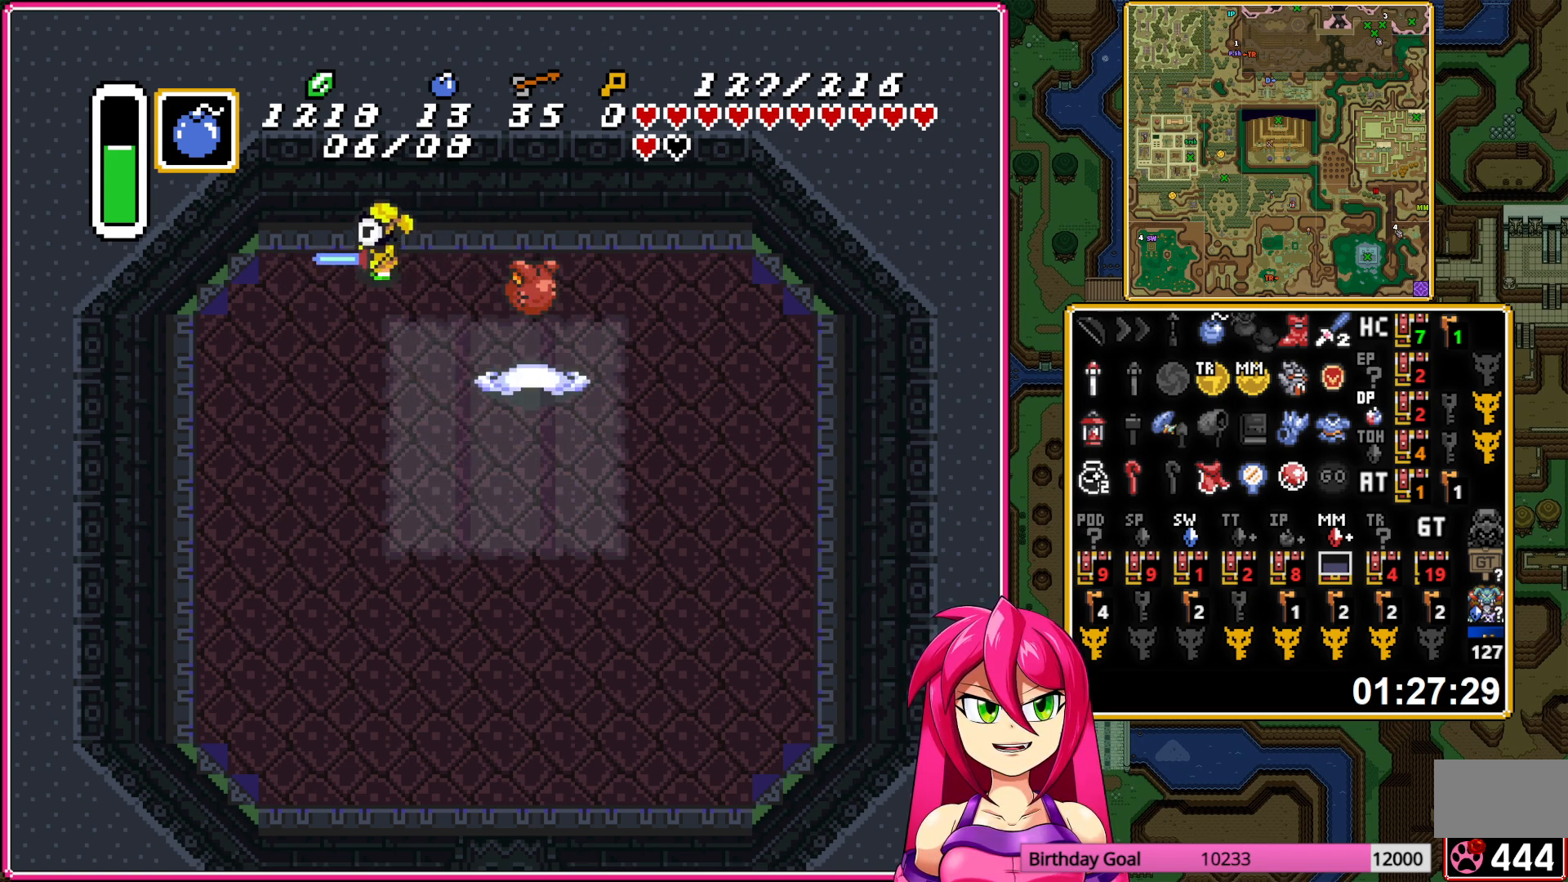
{"buttons": ["B"], "events": []}
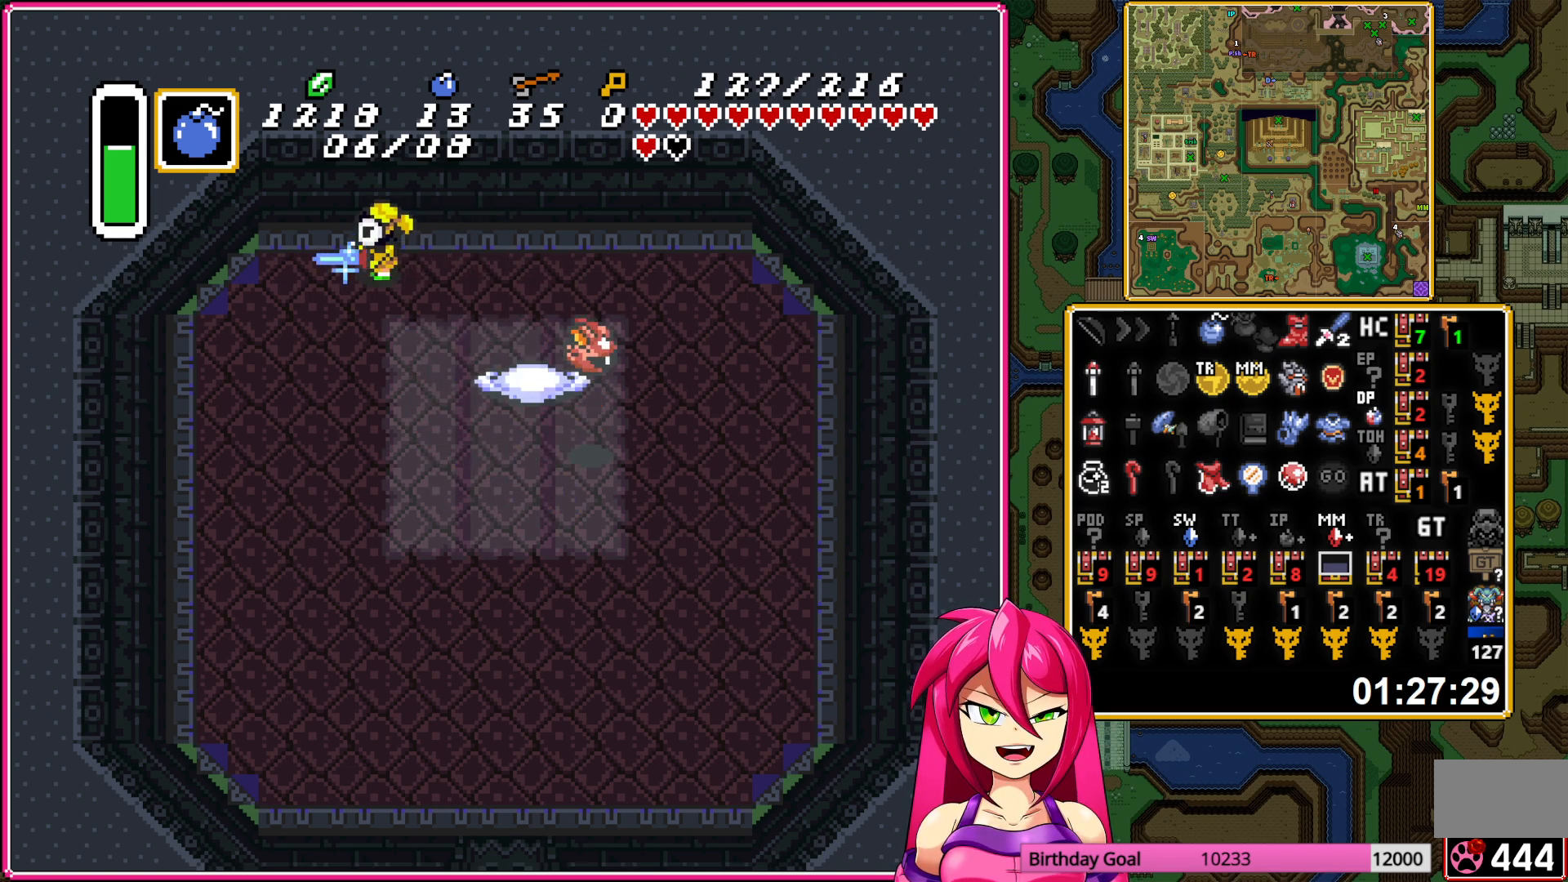
{"buttons": ["B", "DPAD_RIGHT"], "events": [[17, "DPAD_RIGHT", "down"]]}
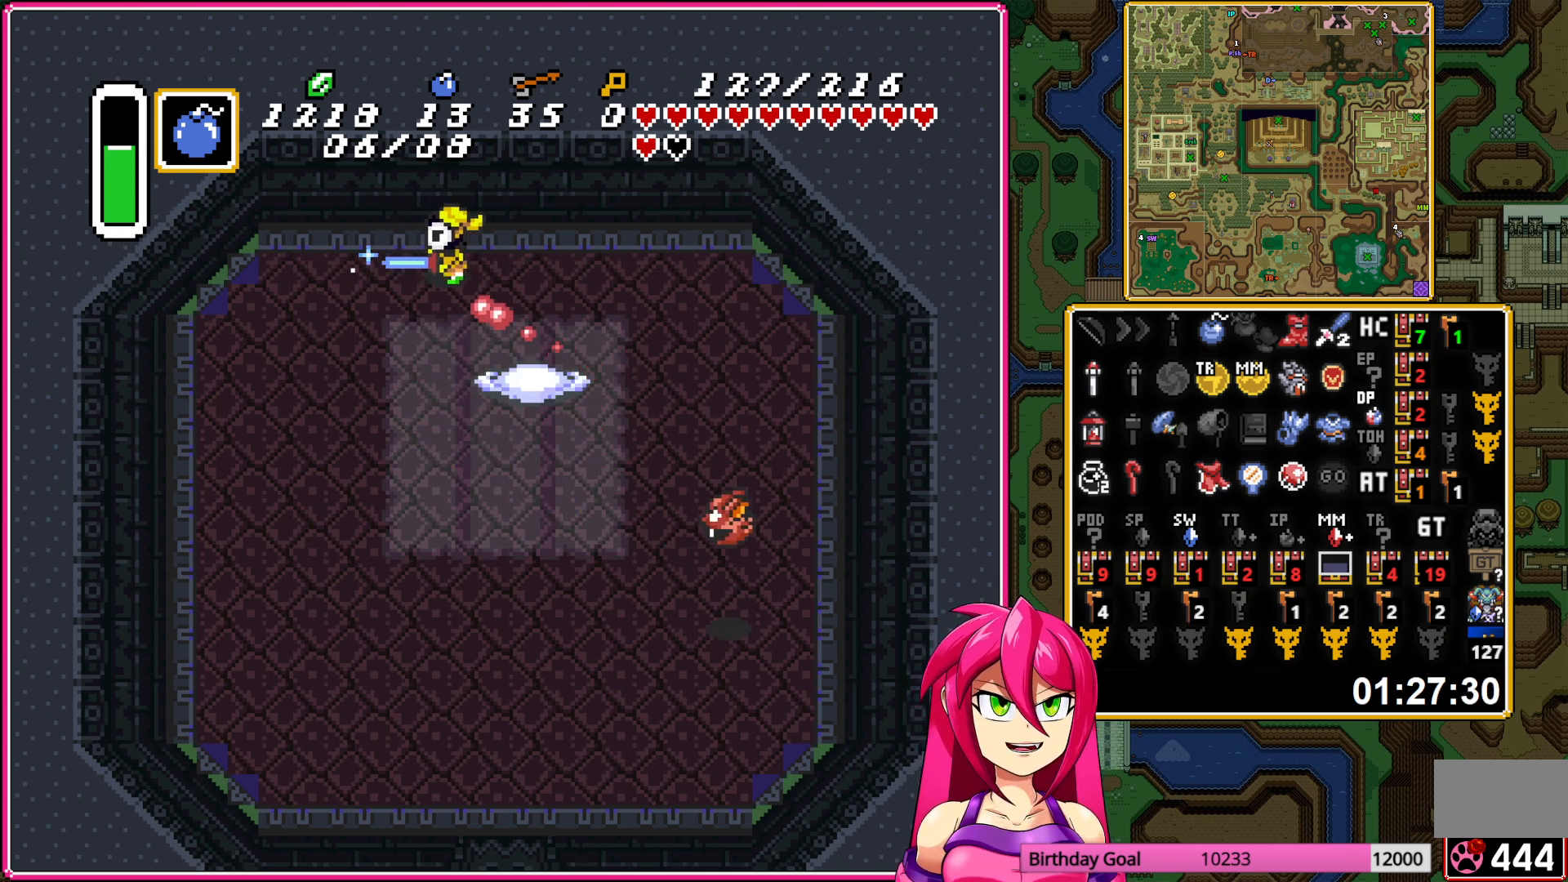
{"buttons": ["B"], "events": [[67, "DPAD_RIGHT", "up"]]}
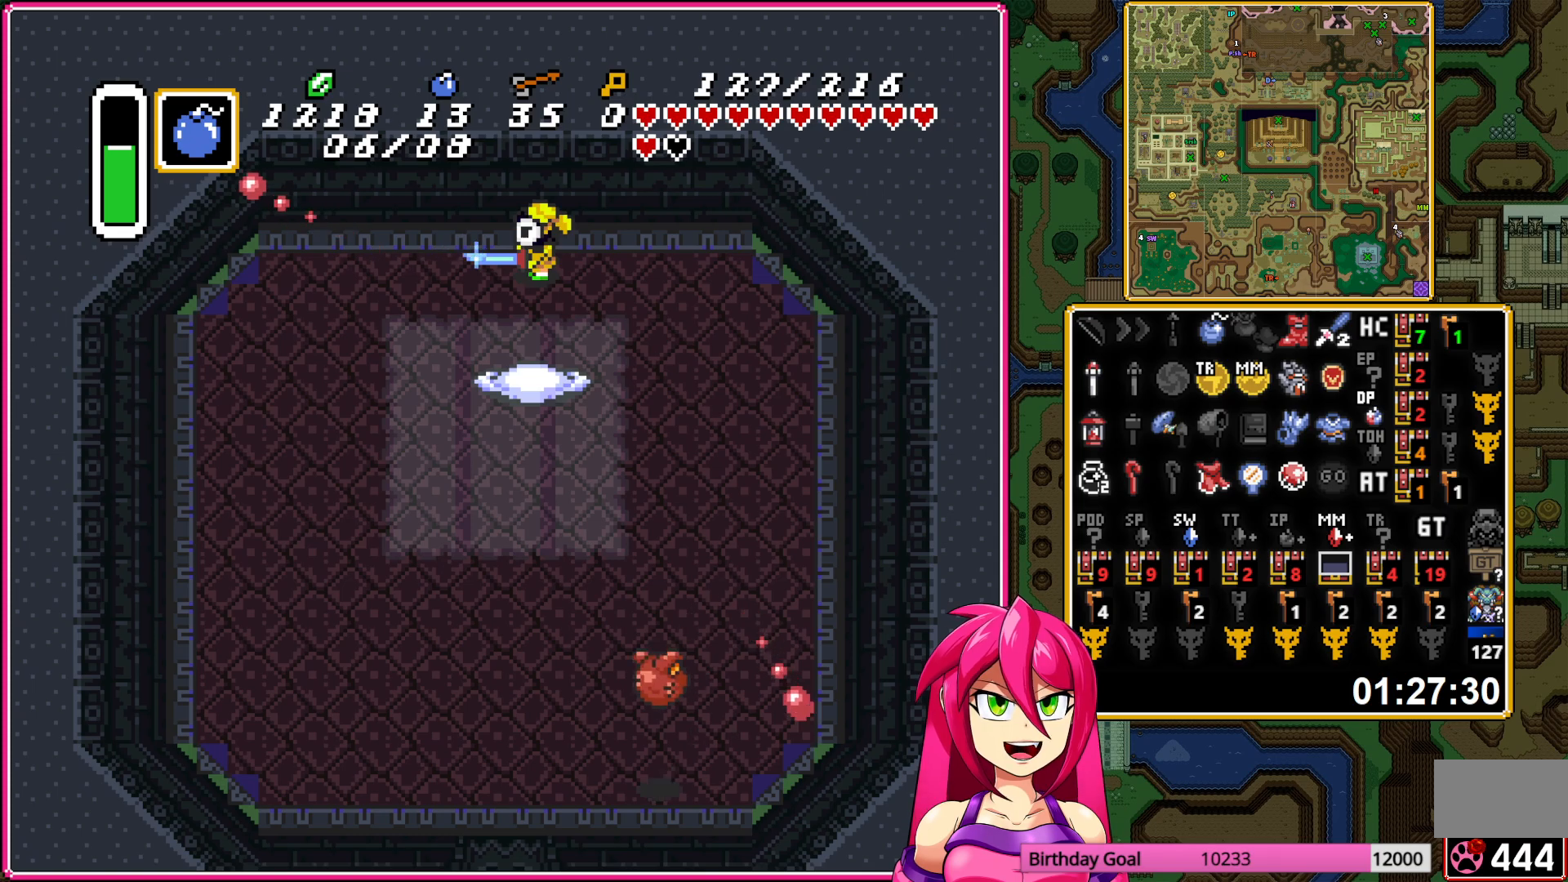
{"buttons": ["B"], "events": []}
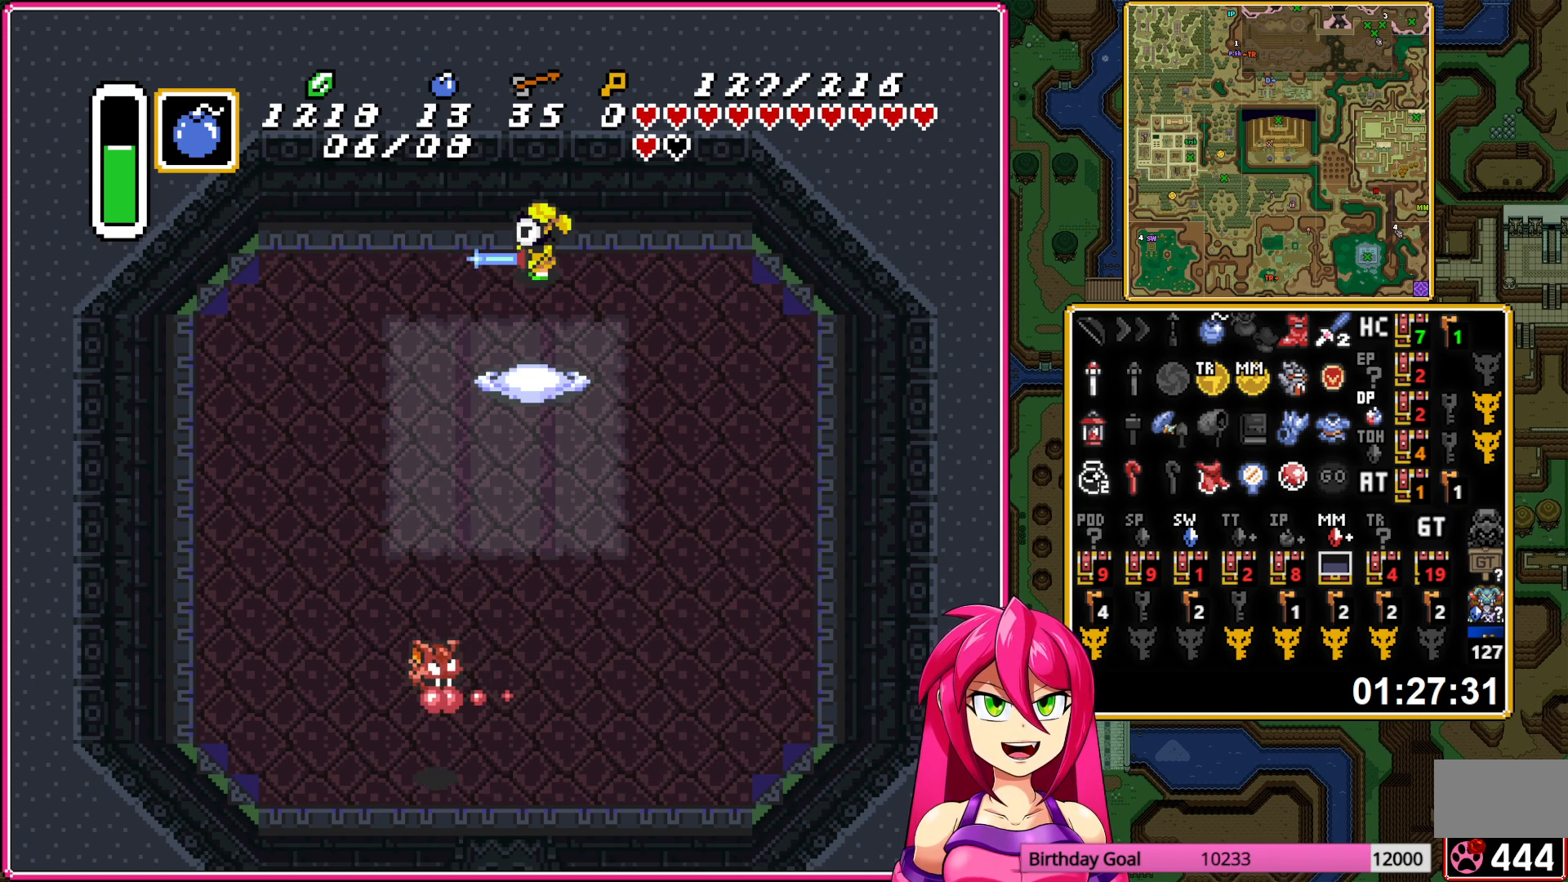
{"buttons": ["B"], "events": []}
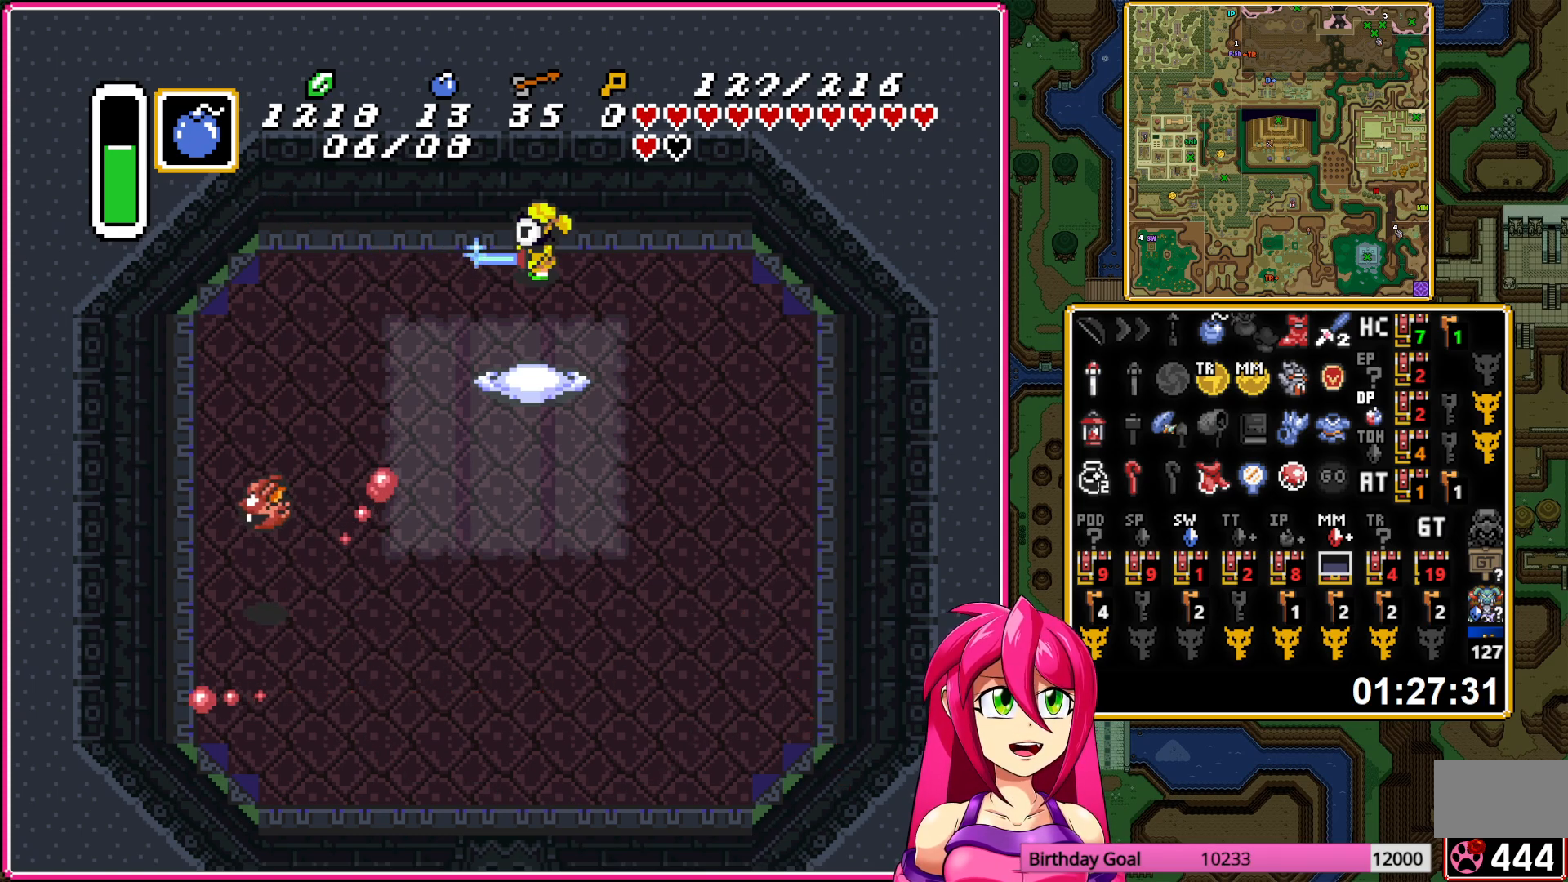
{"buttons": ["B"], "events": [[50, "DPAD_RIGHT", "down"], [433, "DPAD_RIGHT", "up"]]}
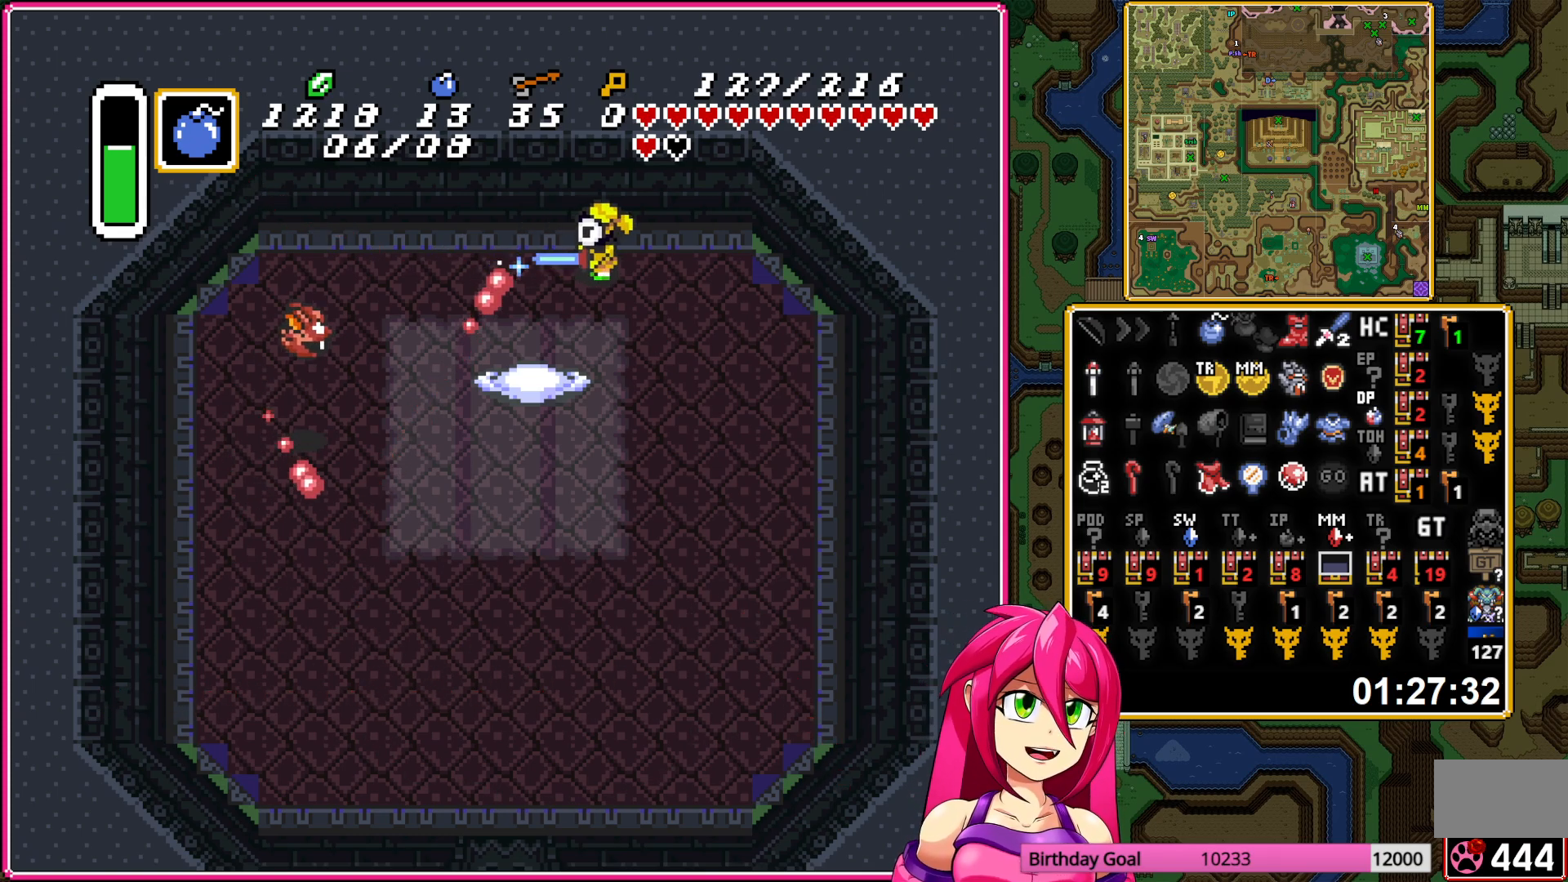
{"buttons": ["B", "DPAD_LEFT"], "events": [[167, "DPAD_DOWN", "down"], [450, "DPAD_DOWN", "up"], [450, "DPAD_LEFT", "down"]]}
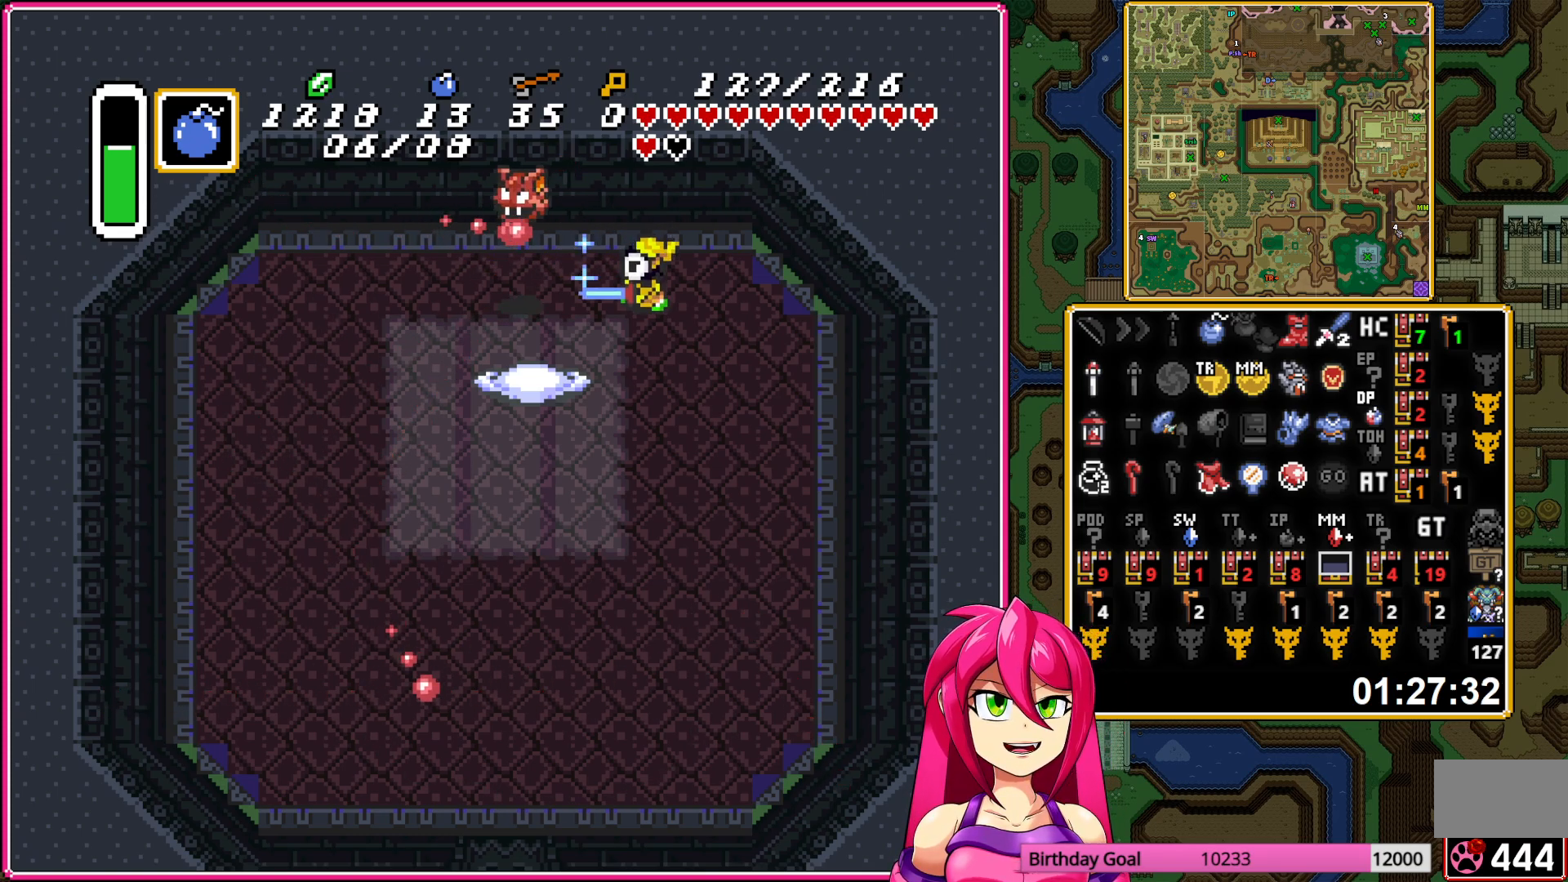
{"buttons": ["B"], "events": [[150, "DPAD_UP", "down"], [167, "DPAD_LEFT", "up"], [333, "DPAD_UP", "up"]]}
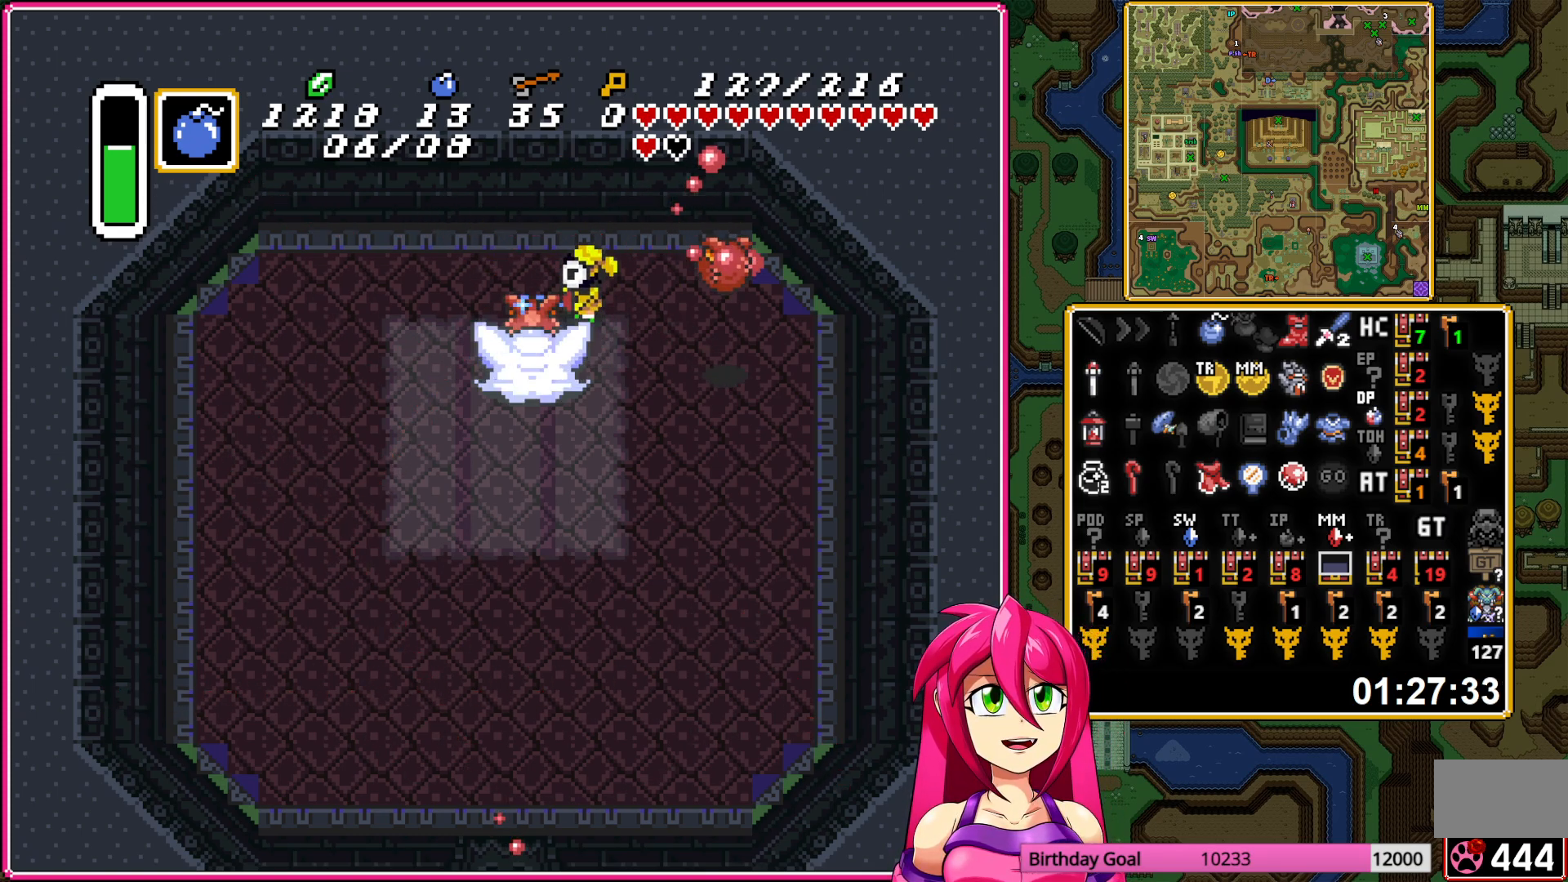
{"buttons": ["B"], "events": [[317, "DPAD_DOWN", "down"], [433, "B", "up"], [483, "B", "down"], [500, "DPAD_DOWN", "up"]]}
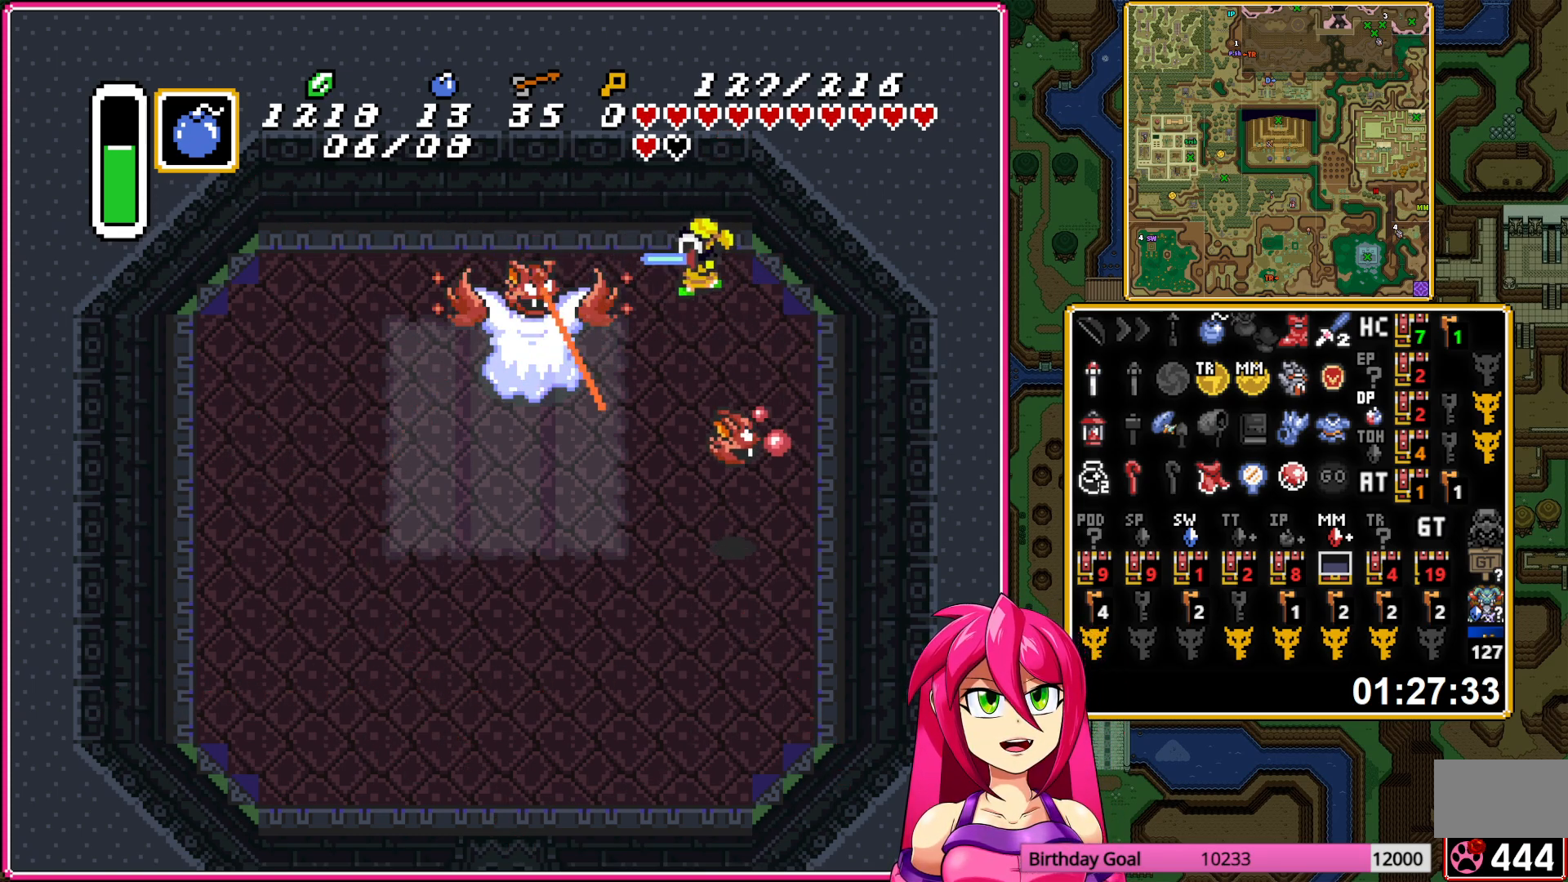
{"buttons": ["B"], "events": [[133, "DPAD_LEFT", "down"], [200, "DPAD_UP", "down"], [350, "DPAD_LEFT", "up"], [350, "DPAD_UP", "up"]]}
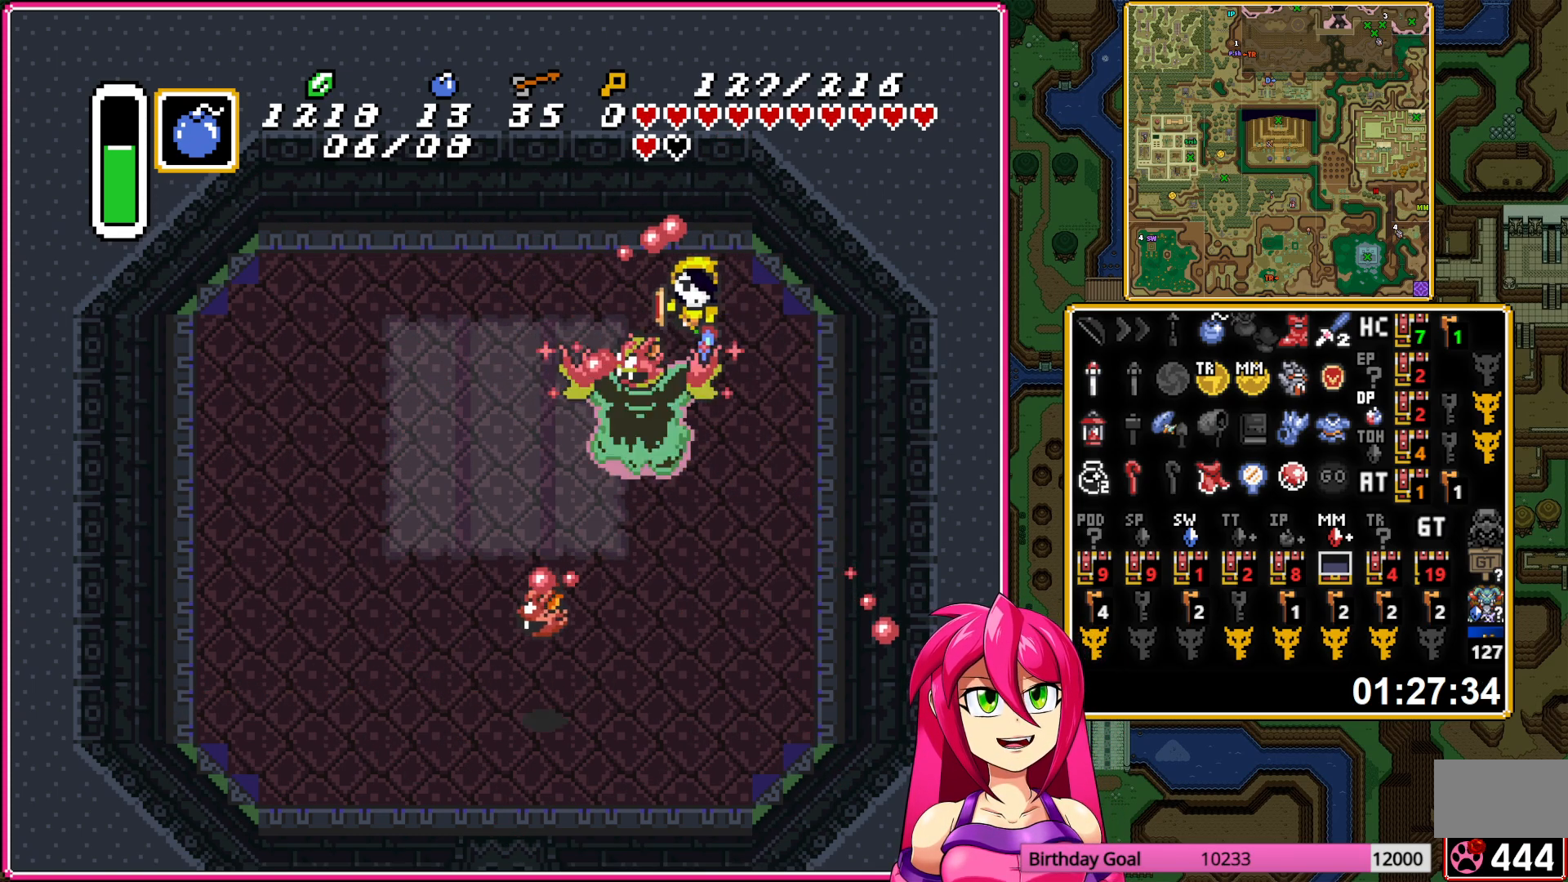
{"buttons": ["B"], "events": [[17, "DPAD_LEFT", "down"], [233, "DPAD_DOWN", "down"], [233, "DPAD_LEFT", "up"], [250, "B", "up"], [300, "B", "down"], [383, "DPAD_DOWN", "up"]]}
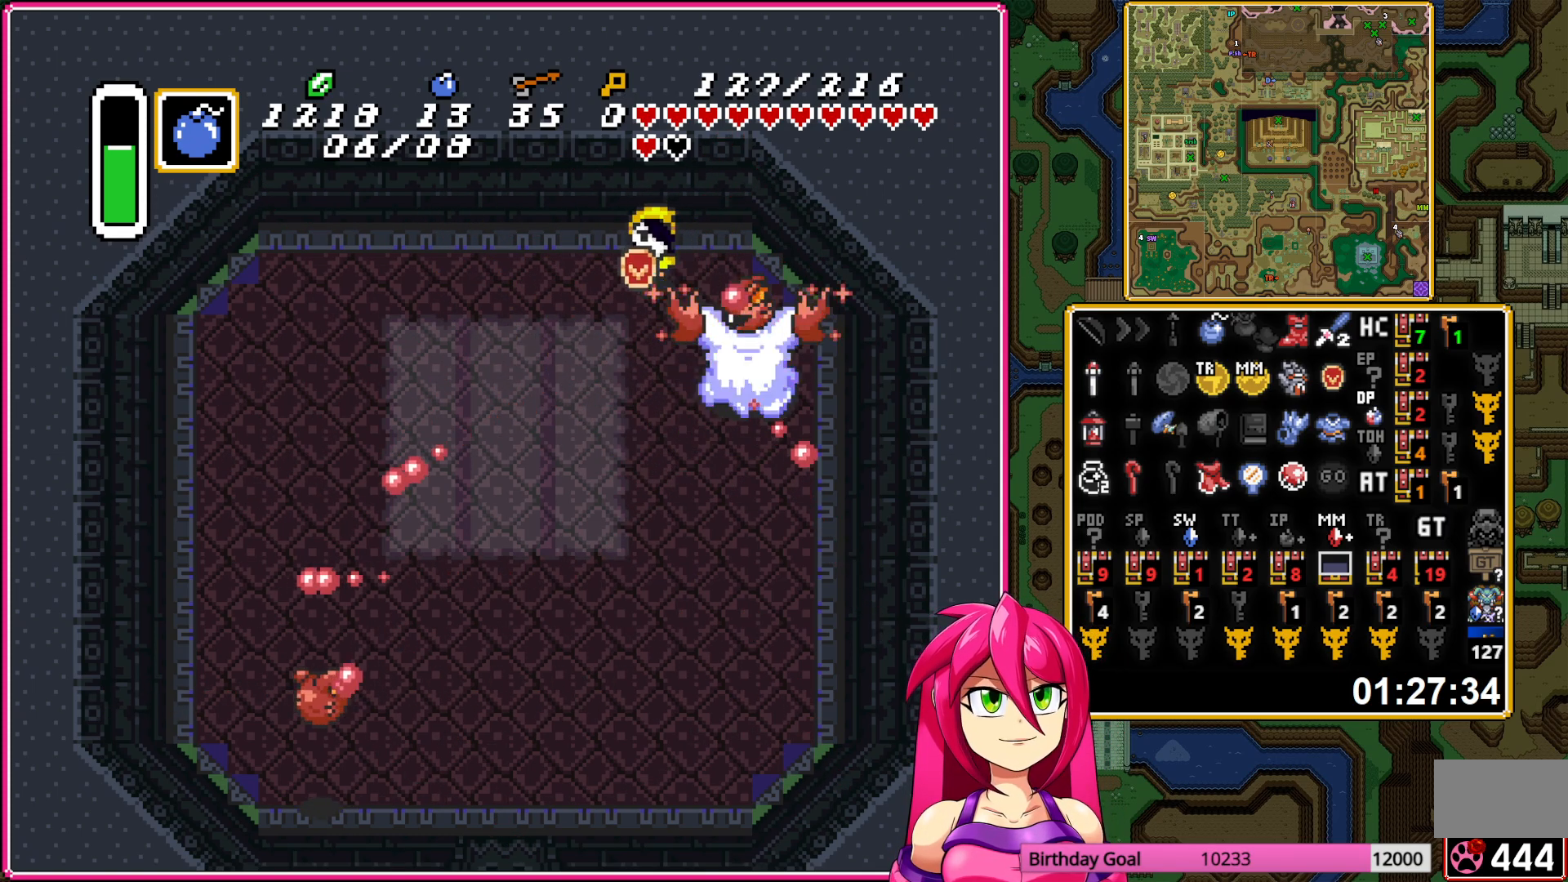
{"buttons": ["B", "DPAD_LEFT"], "events": [[200, "DPAD_LEFT", "down"], [217, "DPAD_UP", "down"], [333, "DPAD_UP", "up"]]}
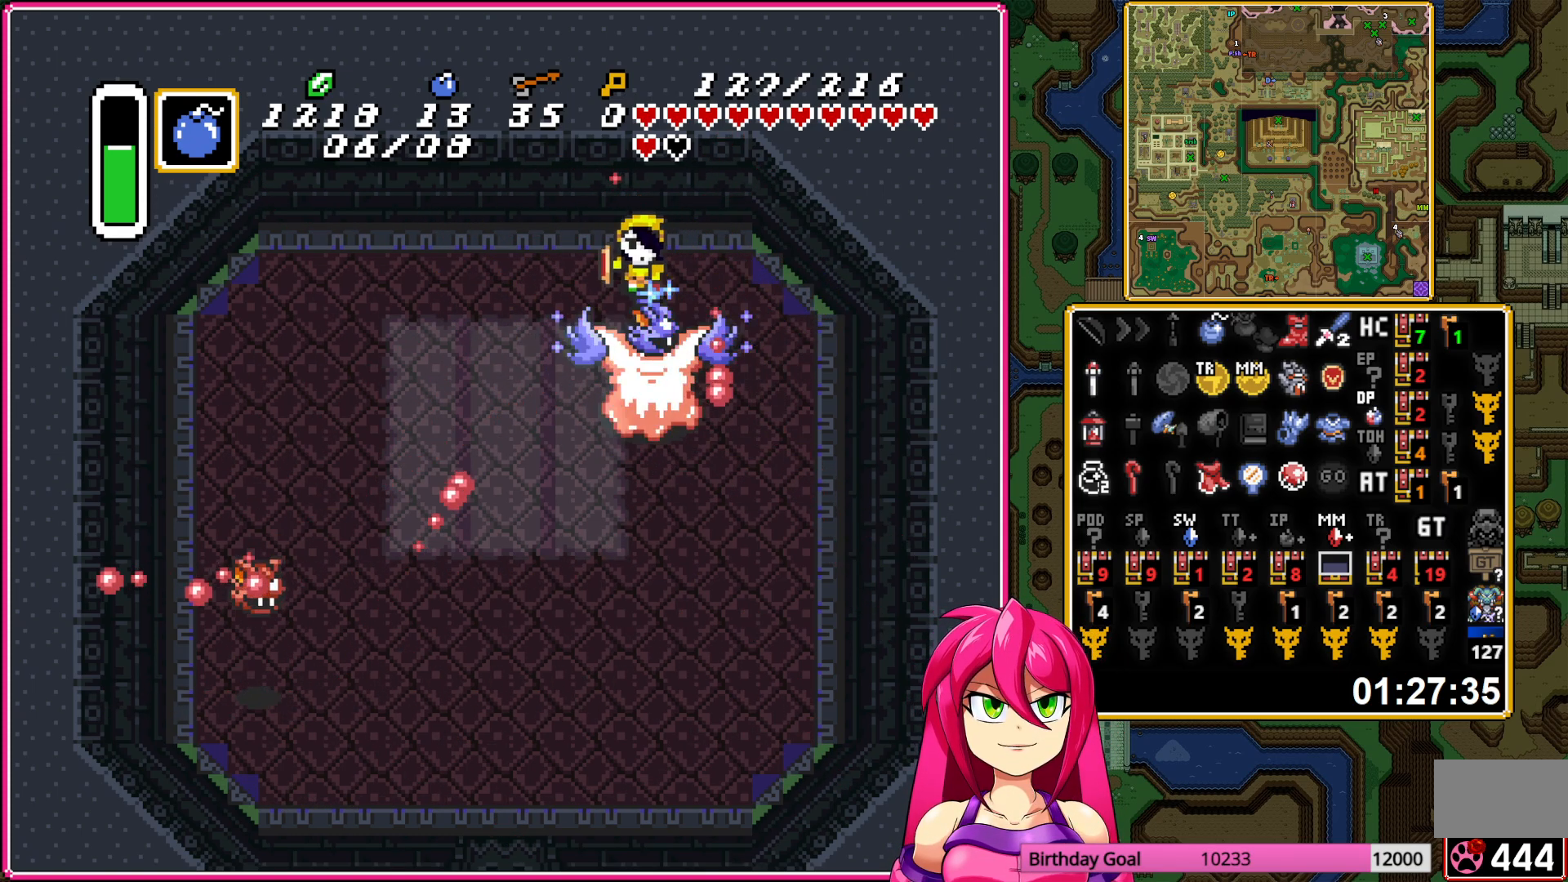
{"buttons": ["B", "DPAD_LEFT"], "events": []}
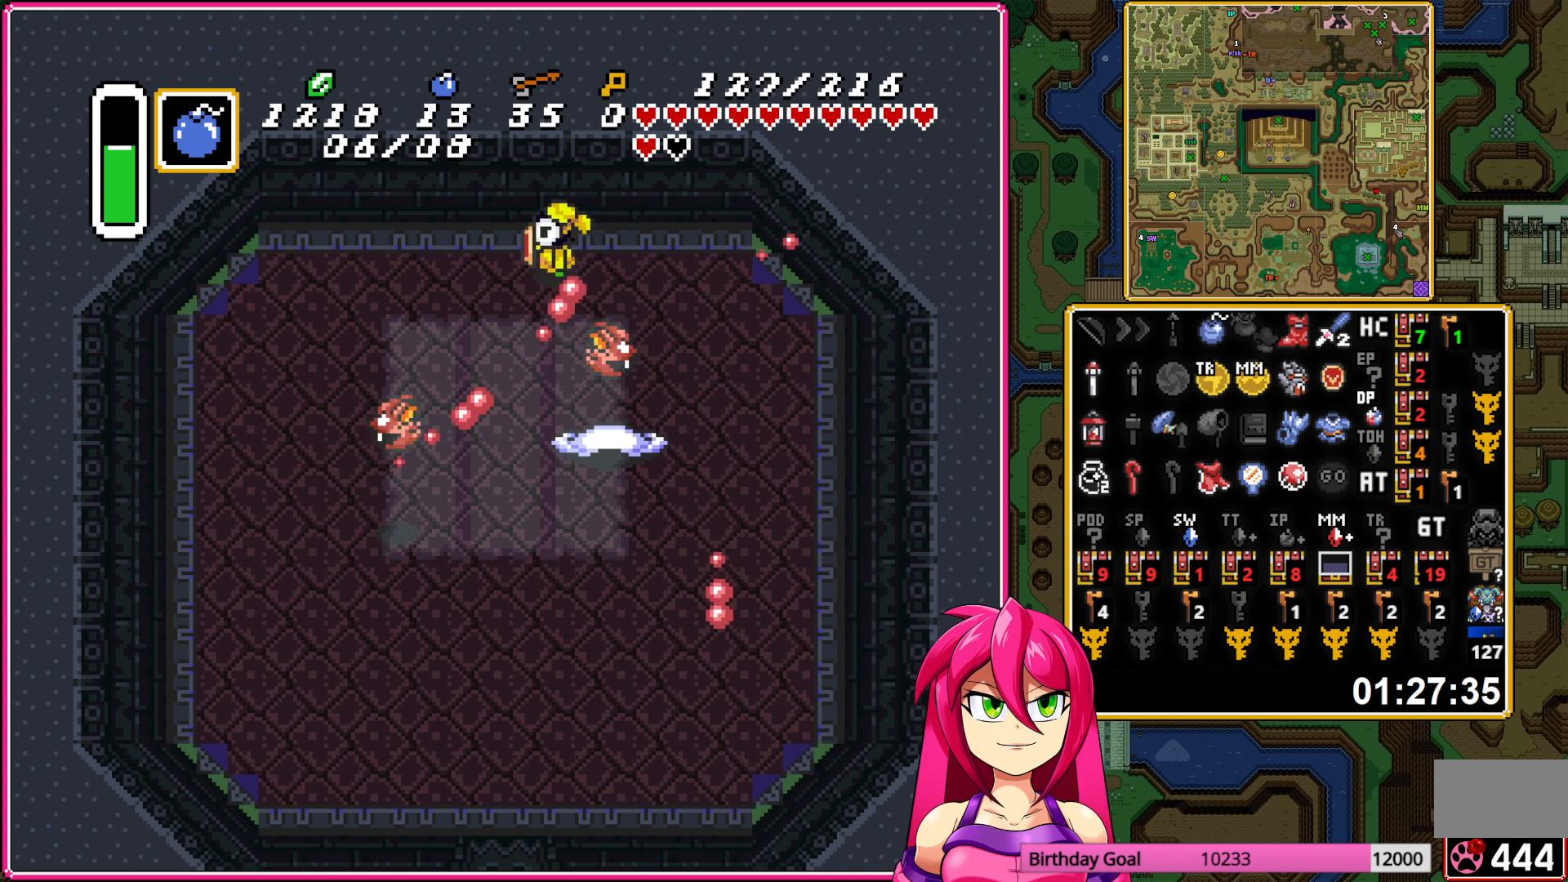
{"buttons": ["B", "DPAD_RIGHT"], "events": [[283, "DPAD_LEFT", "up"], [317, "B", "up"], [383, "DPAD_RIGHT", "down"], [417, "B", "down"]]}
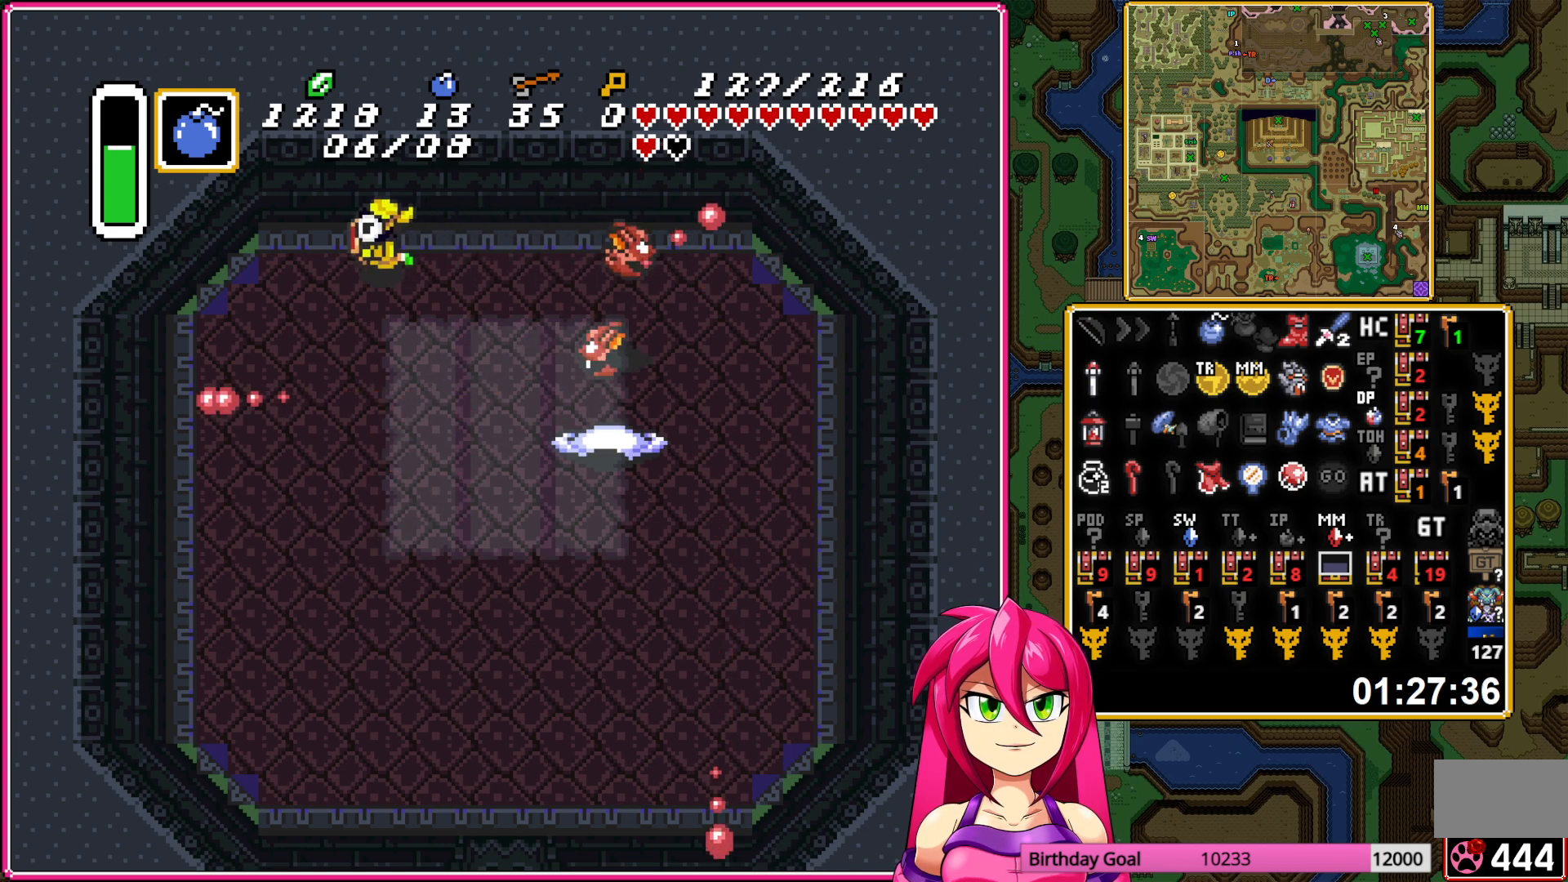
{"buttons": ["B", "DPAD_RIGHT"], "events": [[50, "DPAD_RIGHT", "up"], [417, "DPAD_RIGHT", "down"]]}
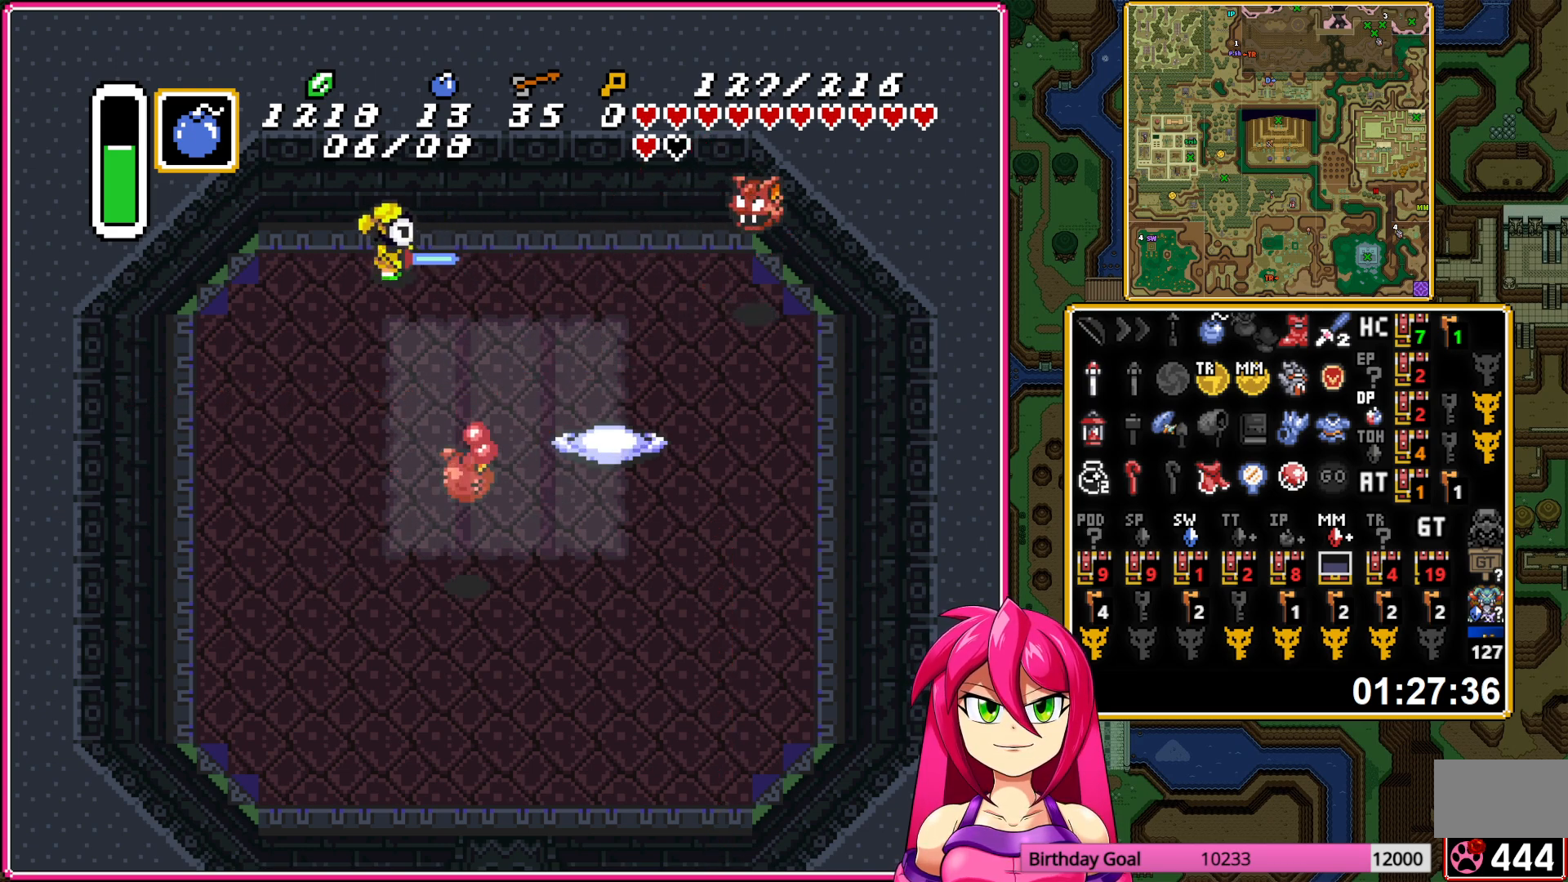
{"buttons": ["B", "DPAD_RIGHT"], "events": []}
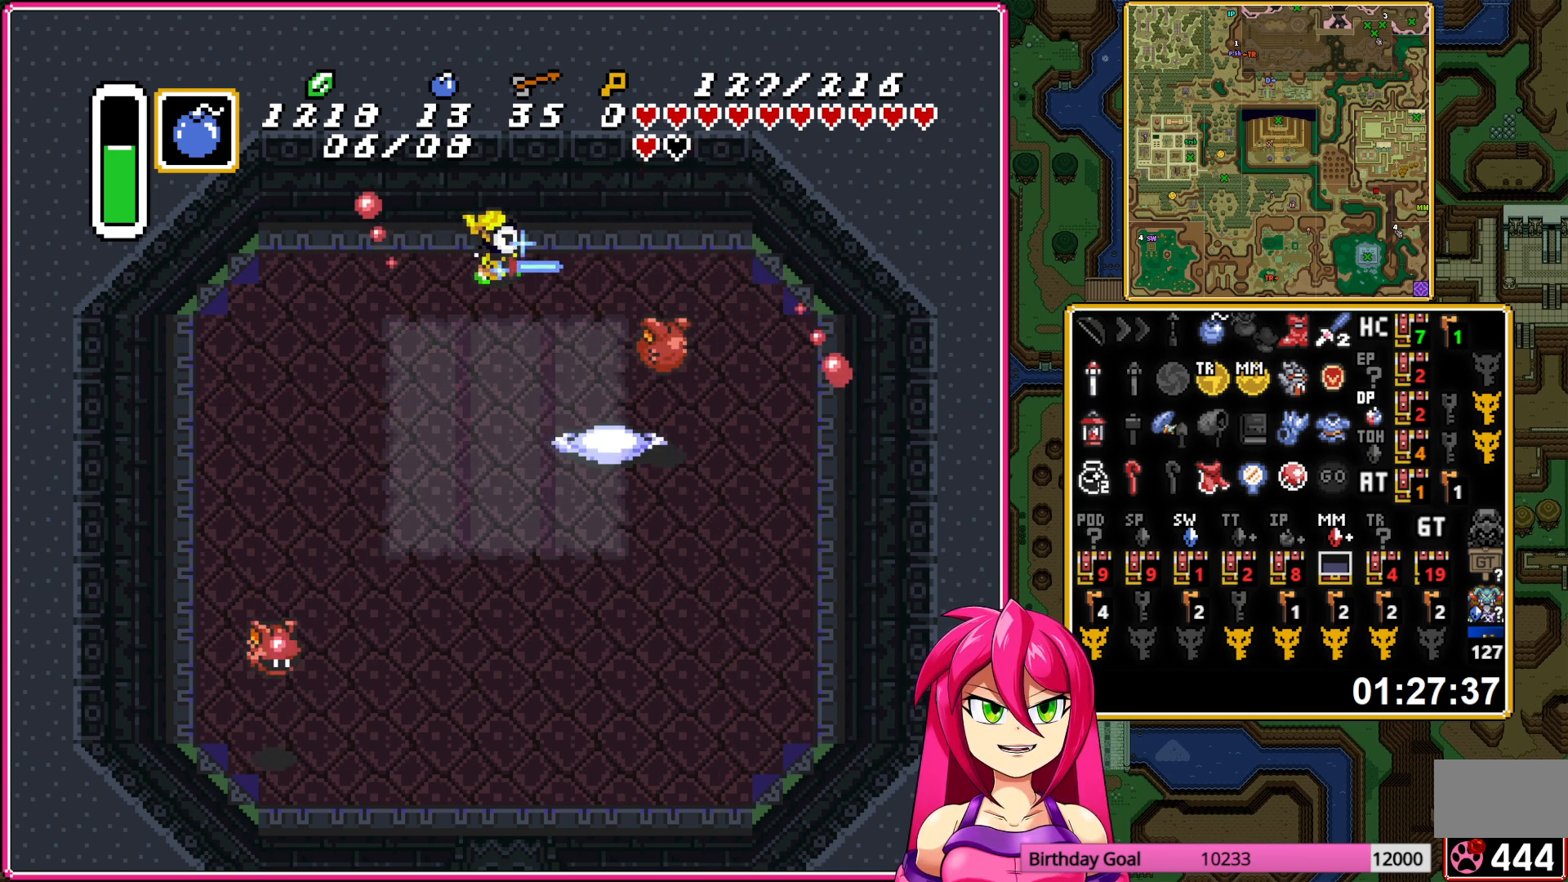
{"buttons": ["B"], "events": [[117, "DPAD_RIGHT", "up"]]}
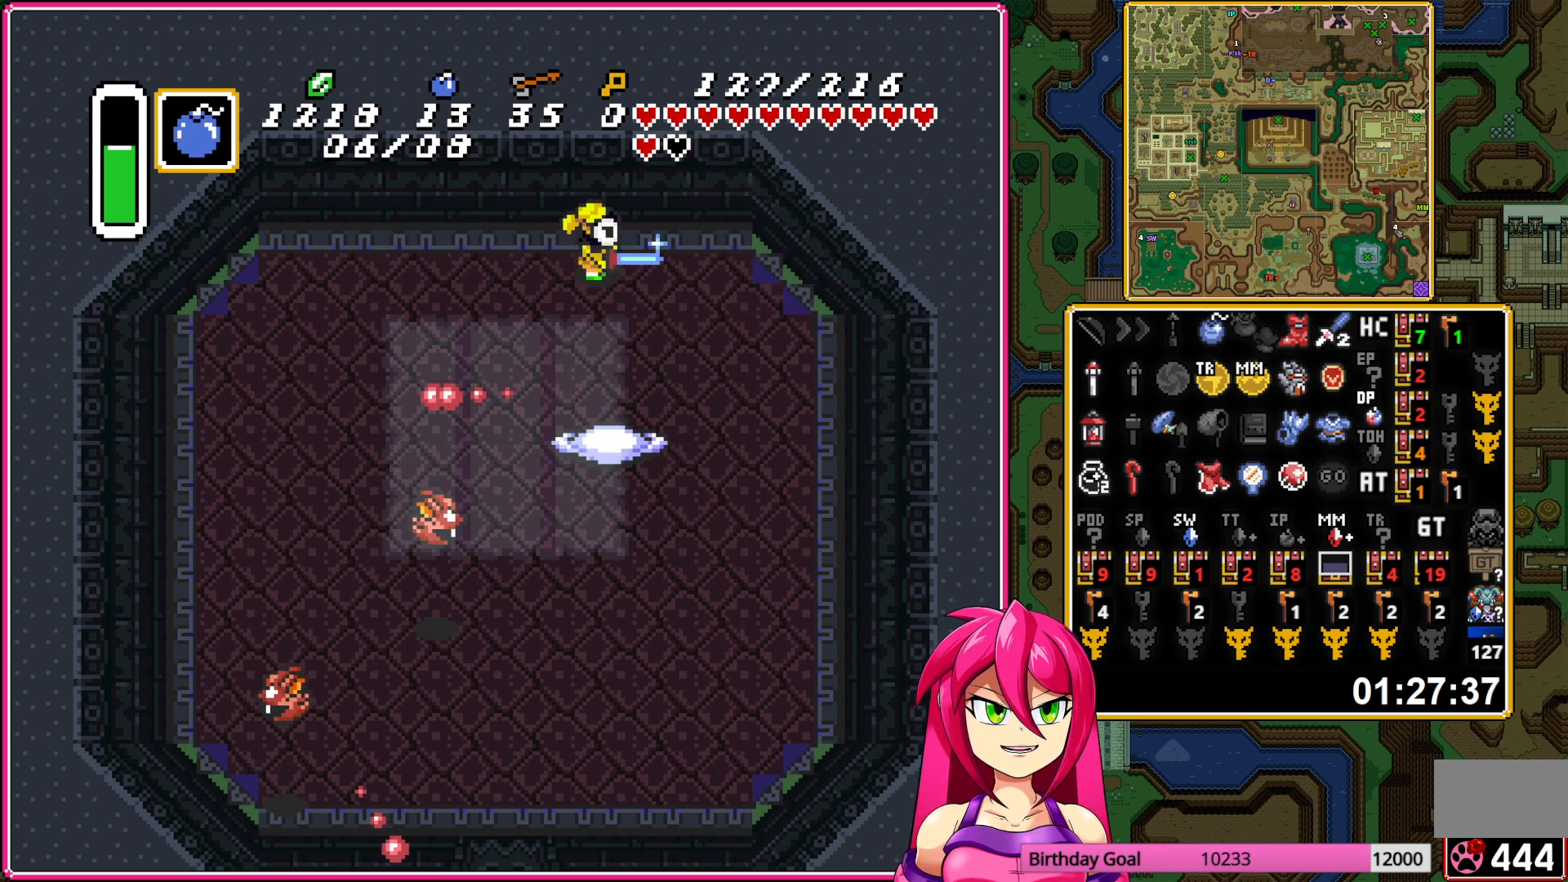
{"buttons": ["B", "DPAD_LEFT"], "events": [[200, "DPAD_LEFT", "down"]]}
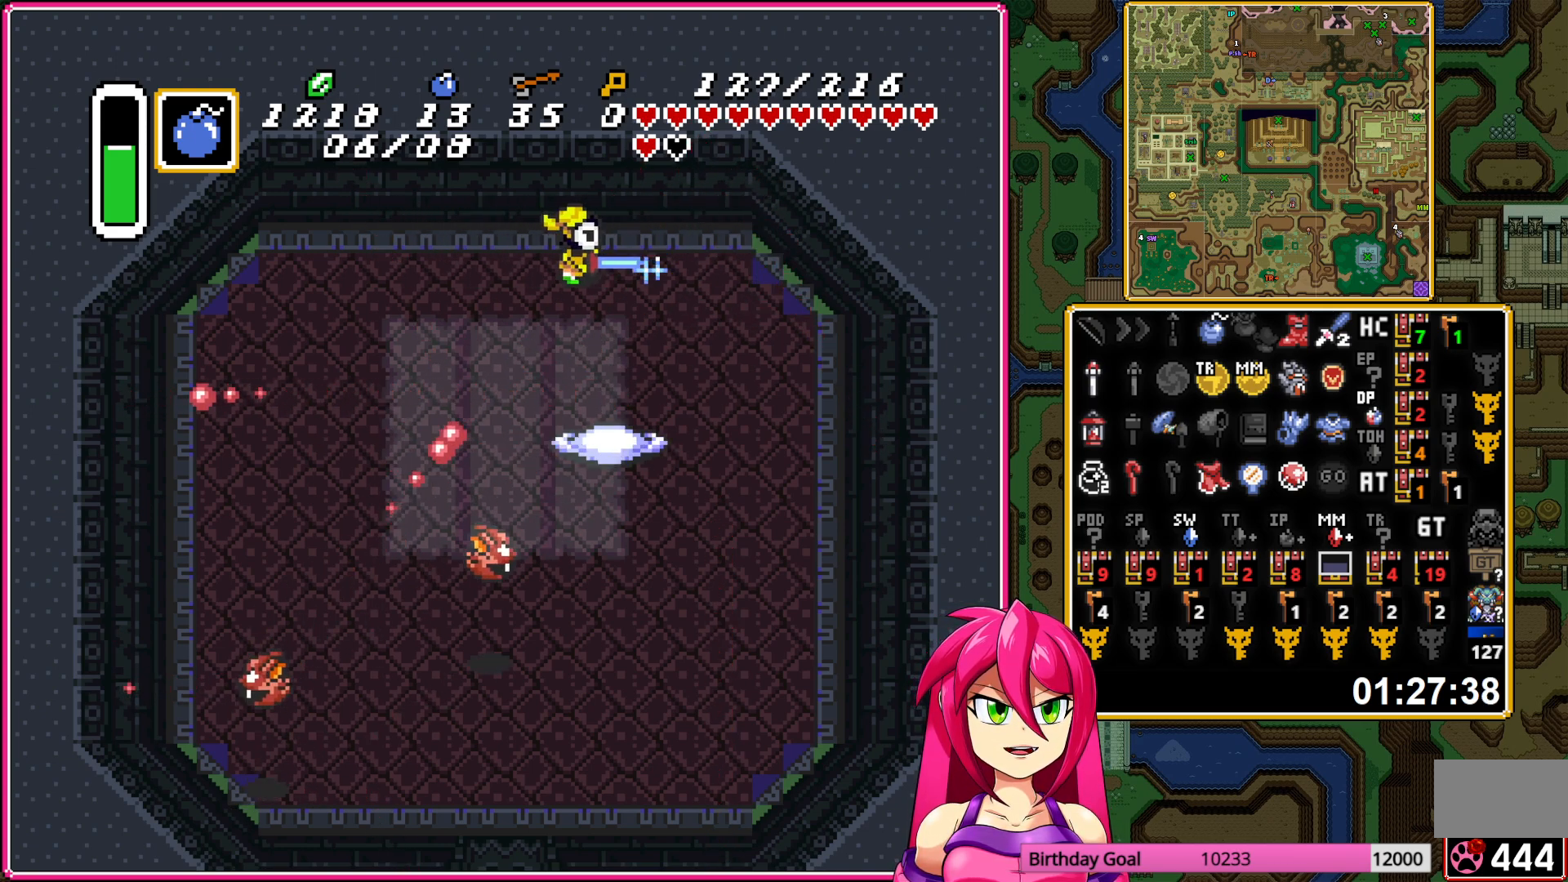
{"buttons": ["B", "DPAD_RIGHT"], "events": [[167, "DPAD_LEFT", "up"], [450, "DPAD_RIGHT", "down"]]}